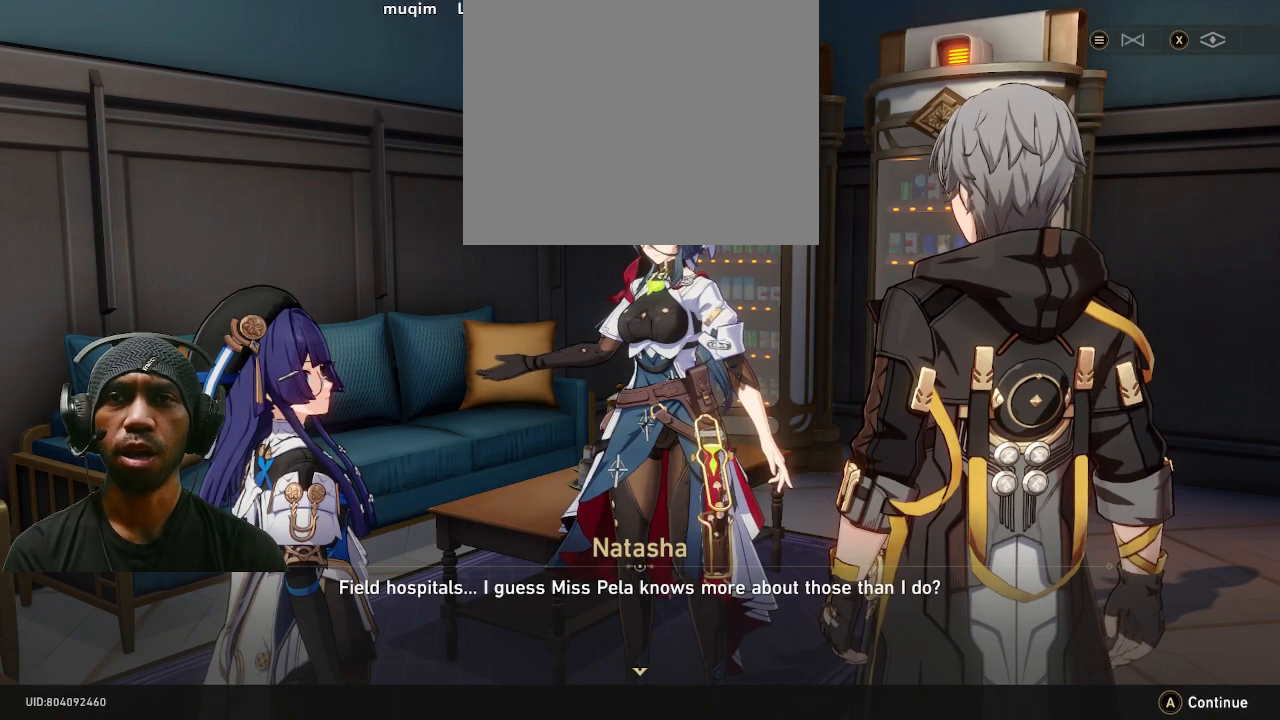
Gameplay with a controller (PlayStation layout); each line is a JSON object with the inputs held at the frame after it. "events" lists button and stick changes between this image and that frame as [ms after this image, input, new state], when the widget could be followed in between. Not read: DPAD_RIGHT R3 TOUCHPAD.
{"buttons": ["R2"], "left_stick": "center", "right_stick": "center", "events": []}
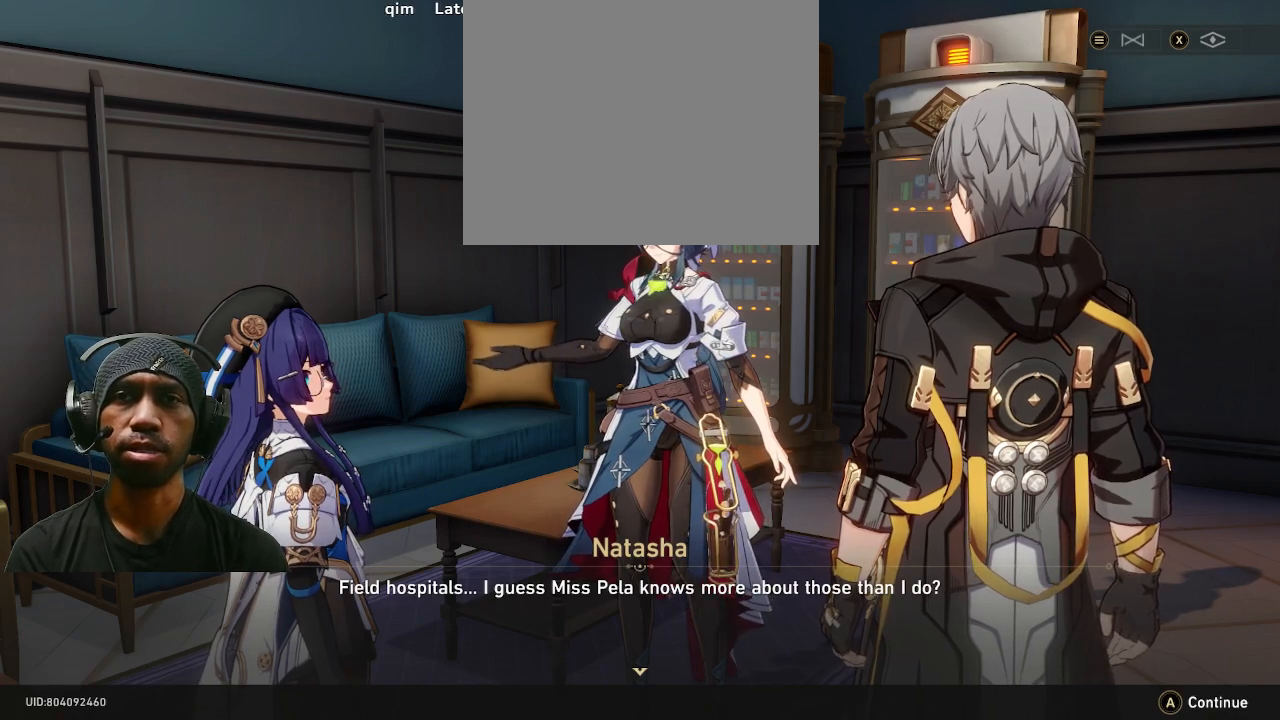
{"buttons": ["R2"], "left_stick": "center", "right_stick": "center", "events": []}
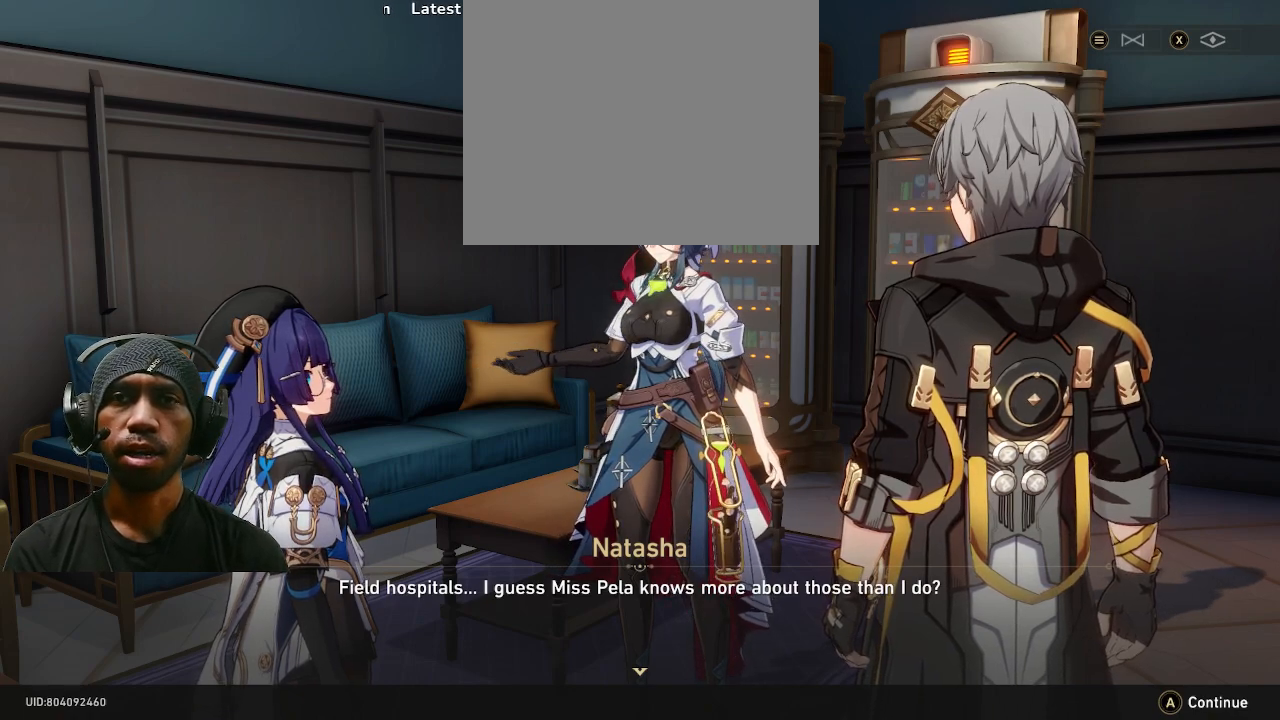
{"buttons": ["R2"], "left_stick": "center", "right_stick": "center", "events": []}
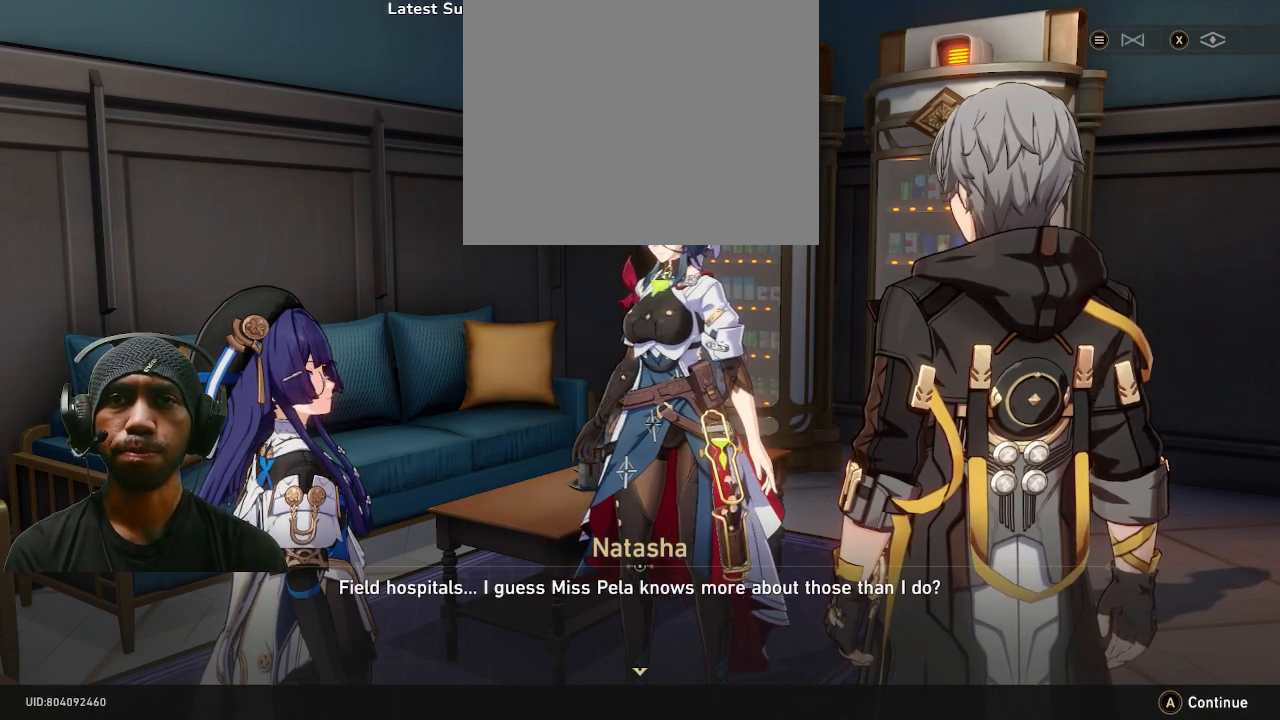
{"buttons": ["R2"], "left_stick": "center", "right_stick": "center", "events": []}
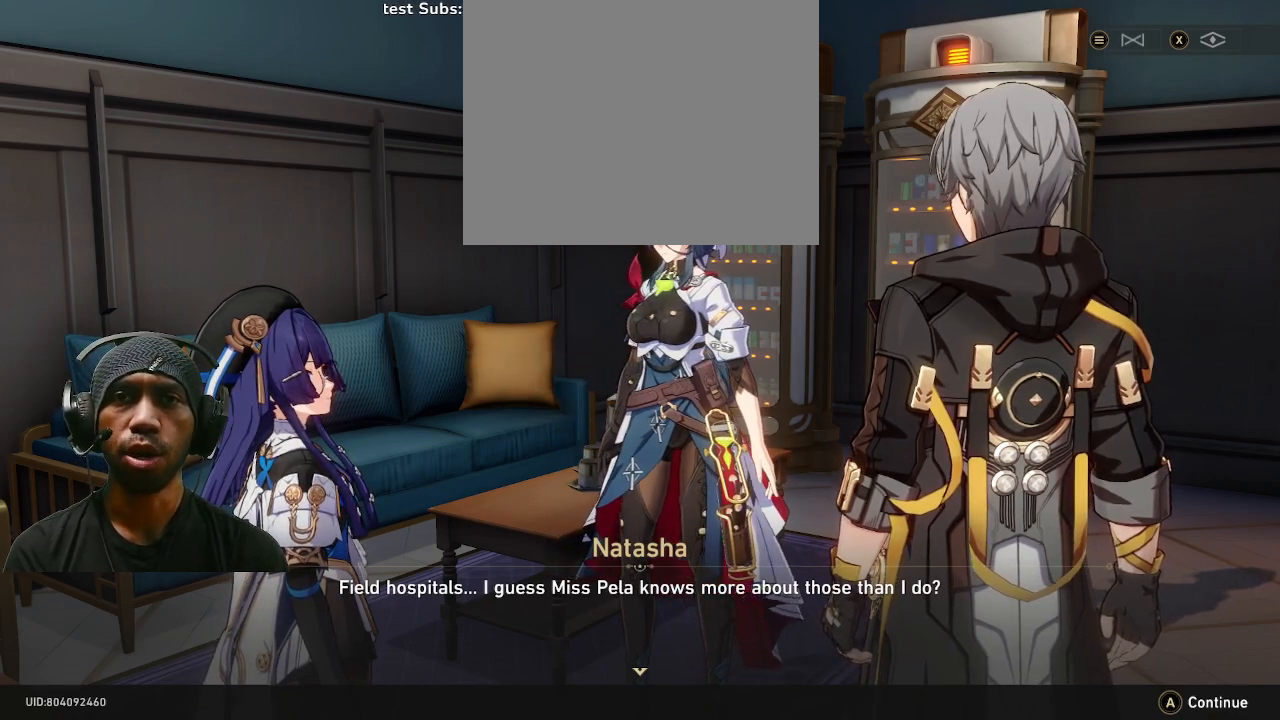
{"buttons": ["R2"], "left_stick": "center", "right_stick": "center", "events": []}
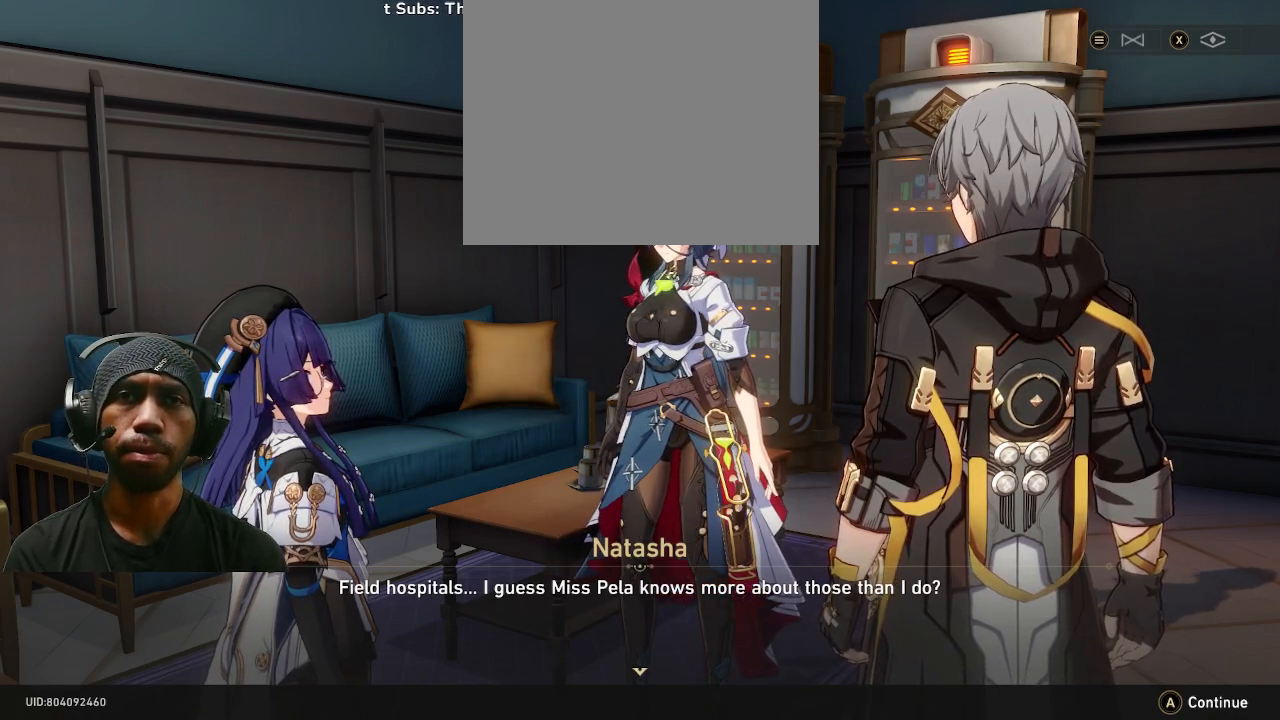
{"buttons": ["R2"], "left_stick": "center", "right_stick": "center", "events": []}
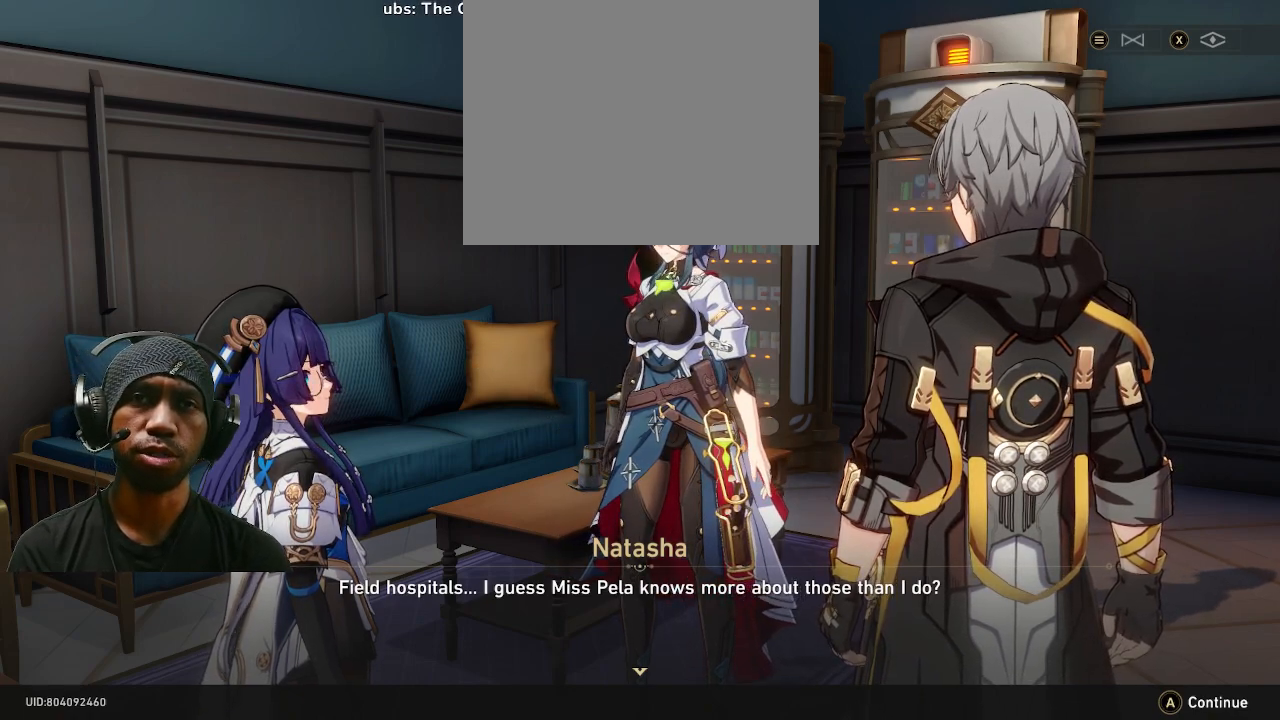
{"buttons": ["R2"], "left_stick": "center", "right_stick": "center", "events": [[100, "CROSS", "down"], [200, "CROSS", "up"]]}
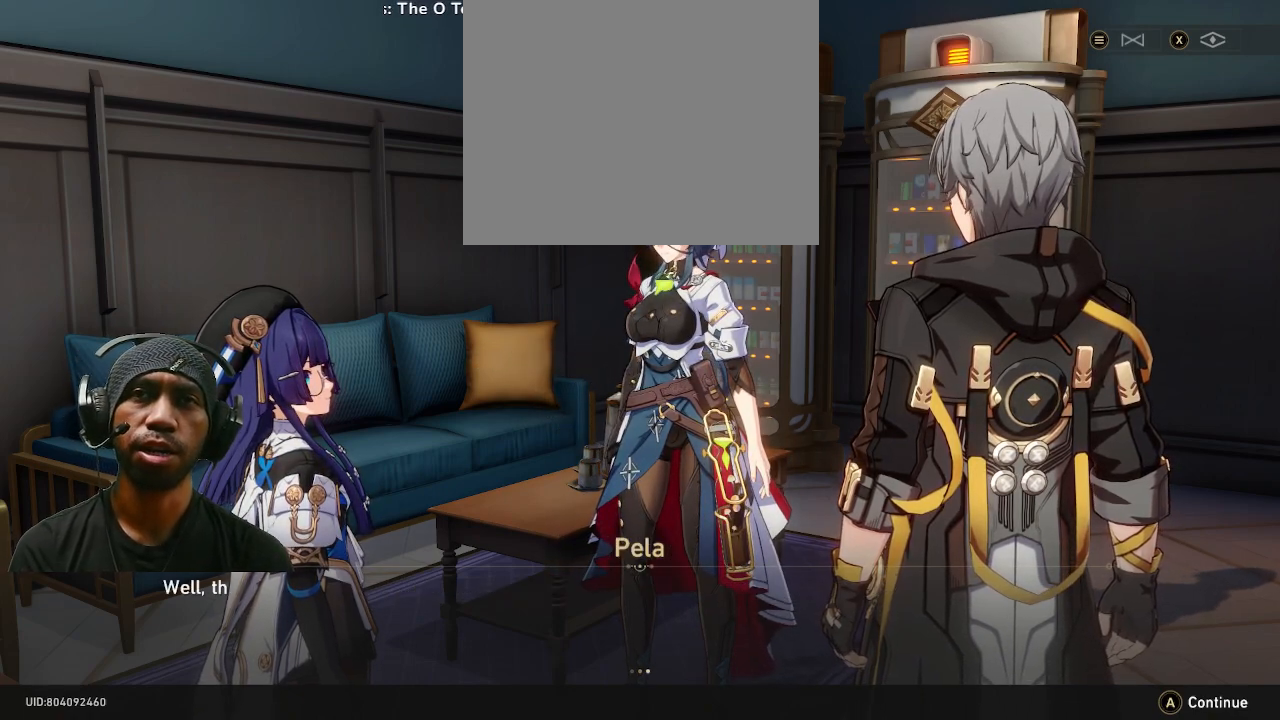
{"buttons": ["R2"], "left_stick": "center", "right_stick": "center", "events": []}
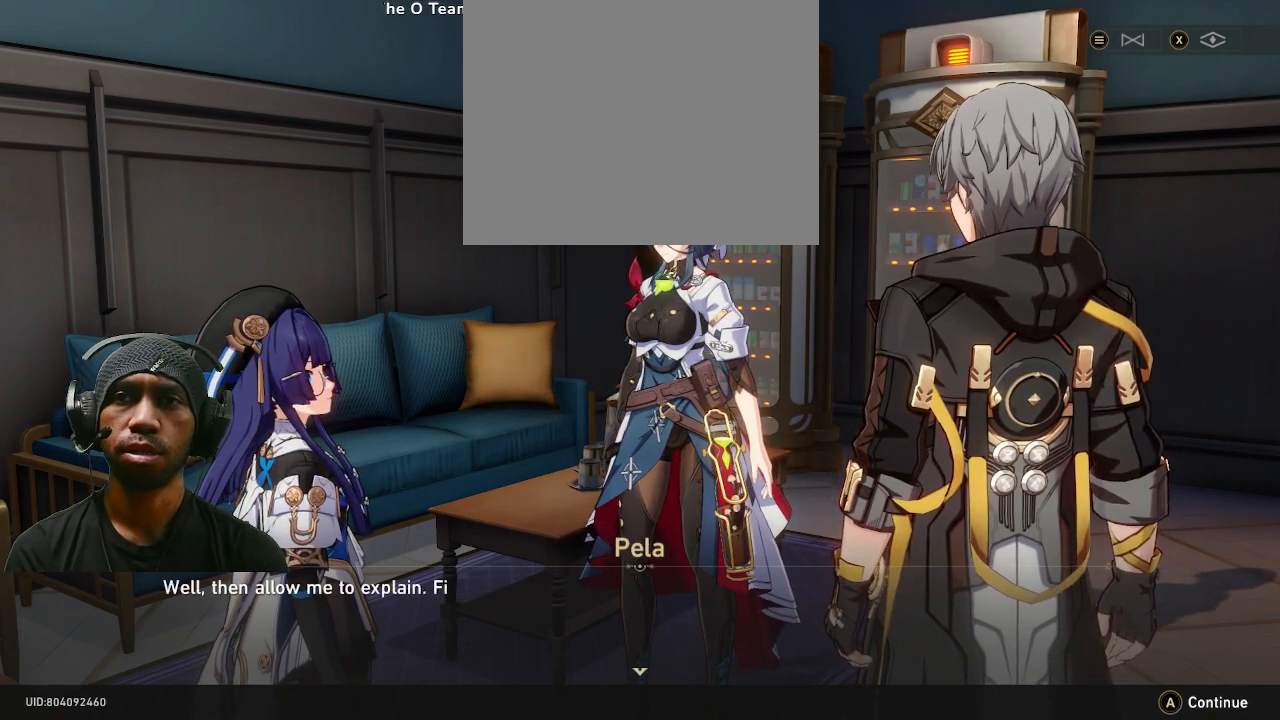
{"buttons": ["R2"], "left_stick": "center", "right_stick": "center", "events": []}
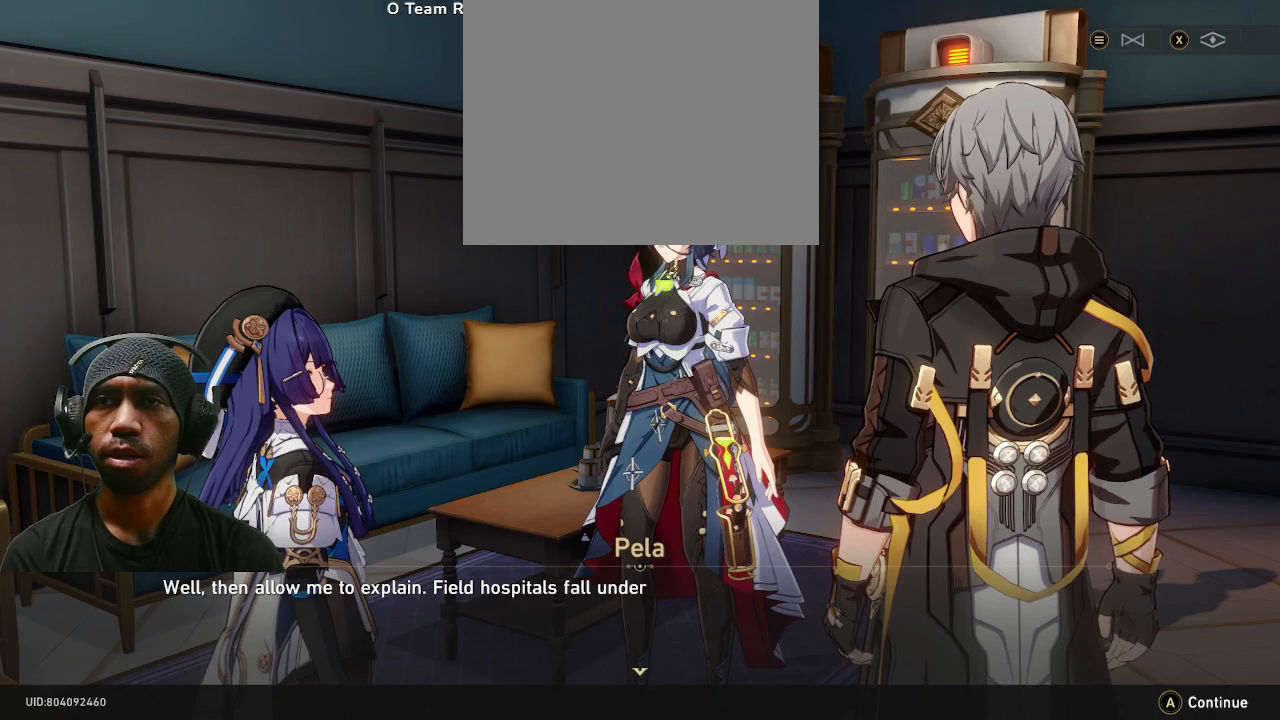
{"buttons": ["R2"], "left_stick": "center", "right_stick": "center", "events": []}
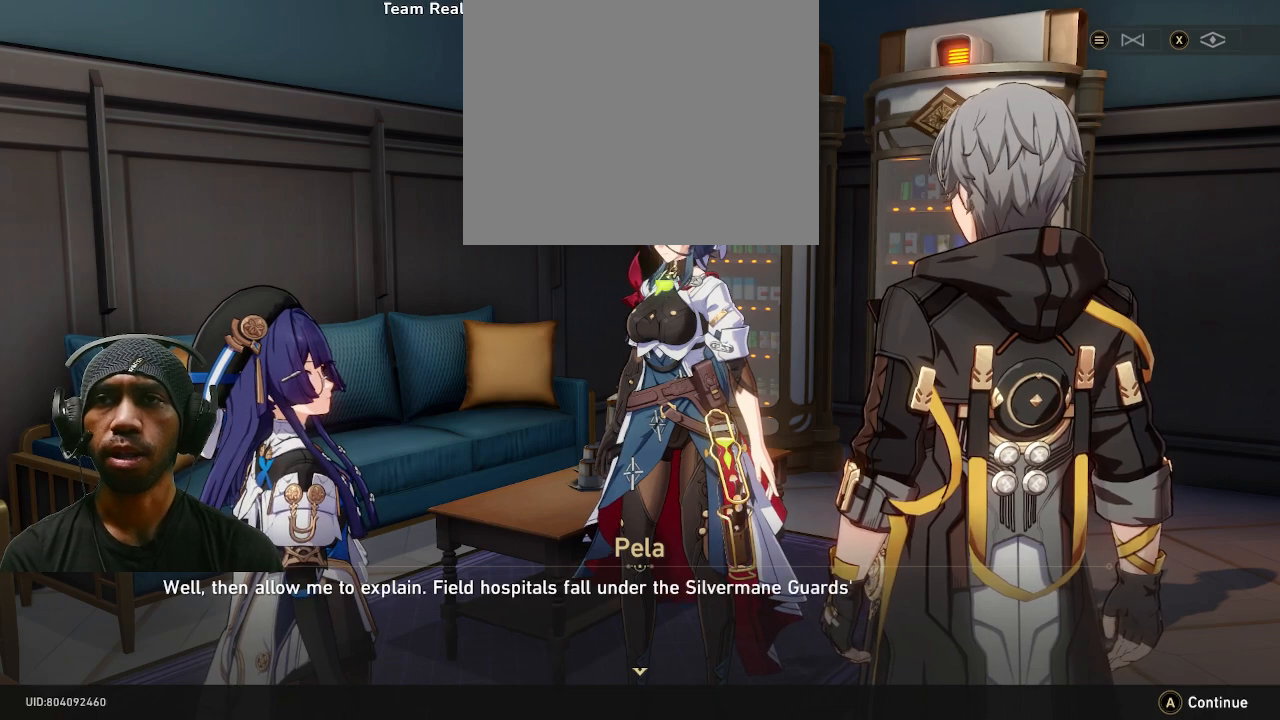
{"buttons": ["R2"], "left_stick": "center", "right_stick": "center", "events": []}
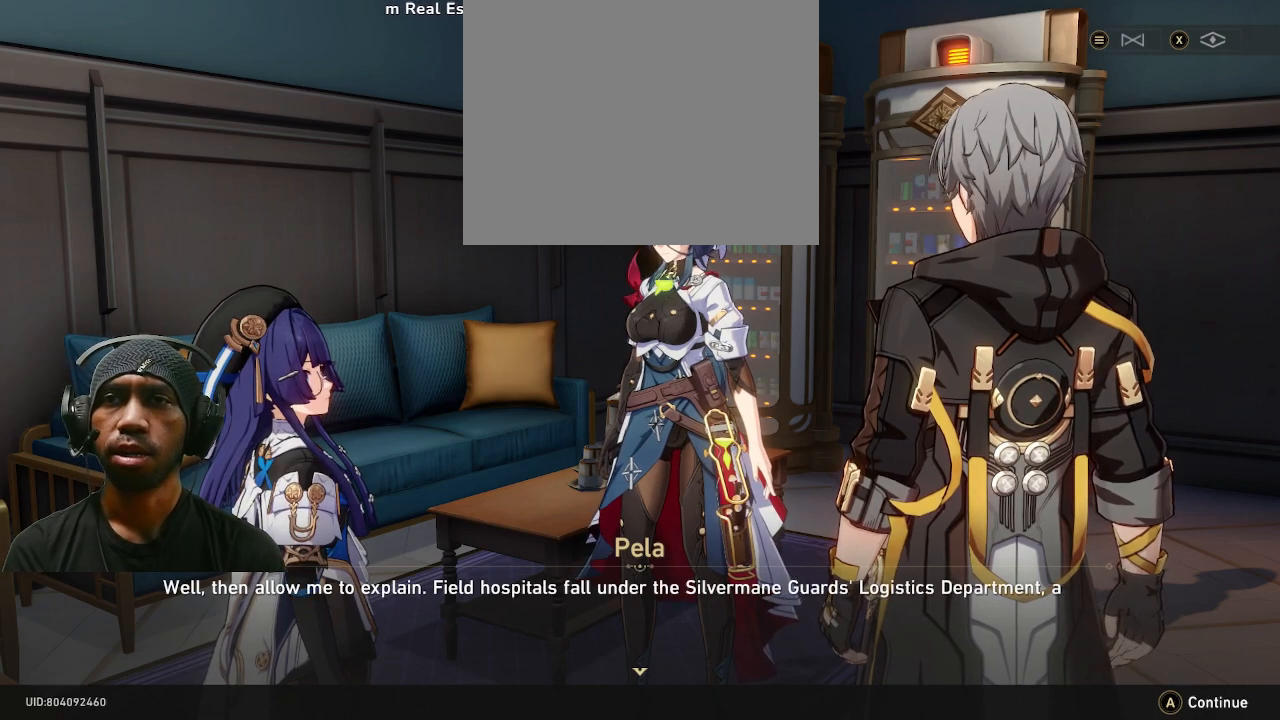
{"buttons": ["R2"], "left_stick": "center", "right_stick": "center", "events": []}
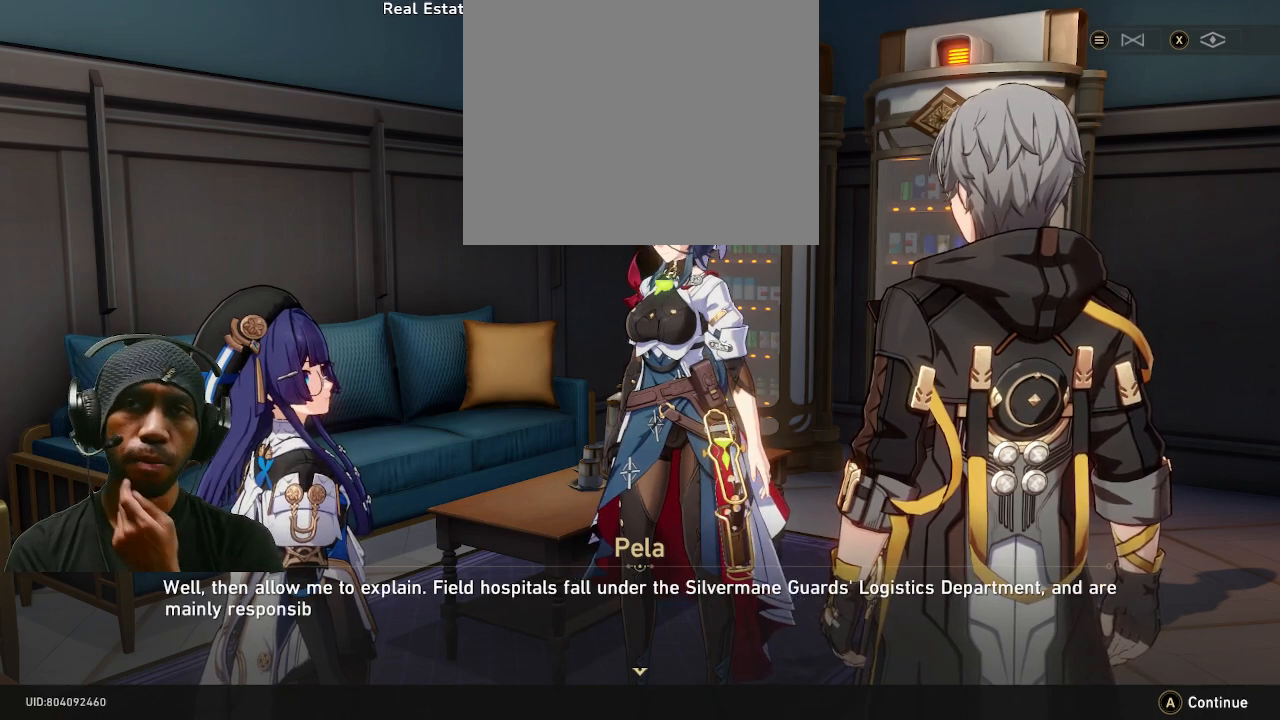
{"buttons": ["R2"], "left_stick": "center", "right_stick": "center", "events": []}
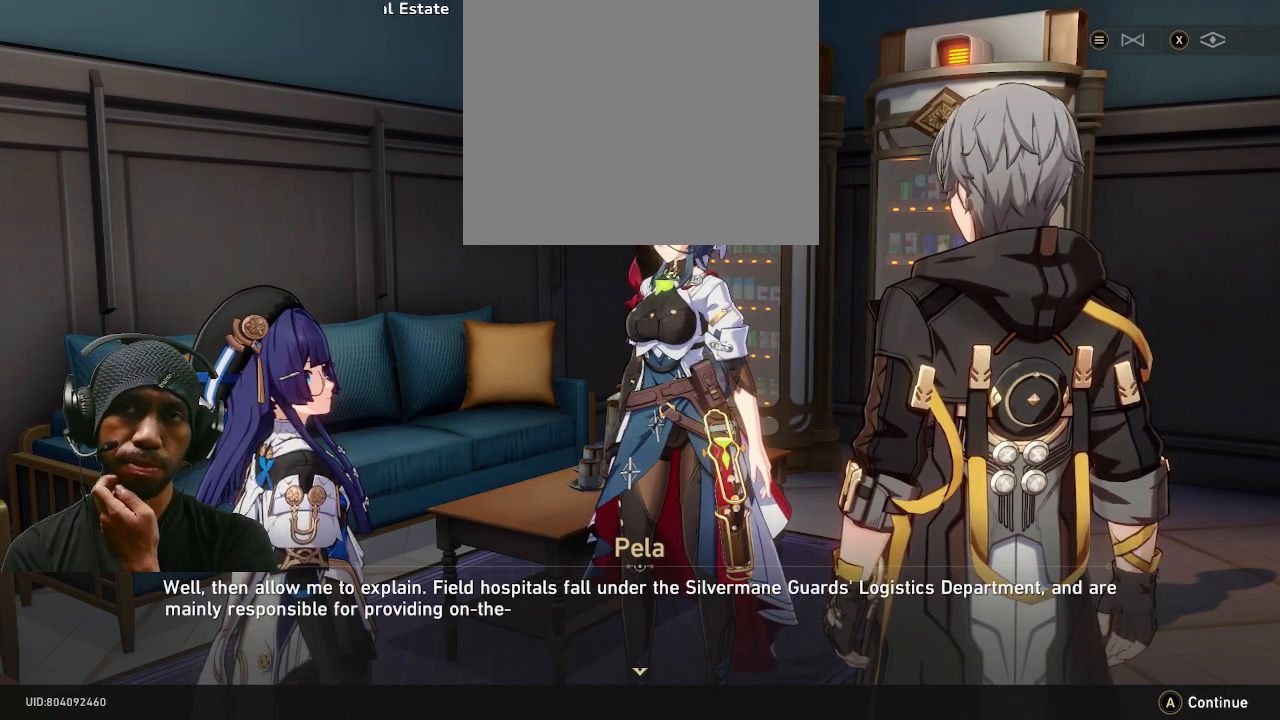
{"buttons": ["R2"], "left_stick": "center", "right_stick": "center", "events": []}
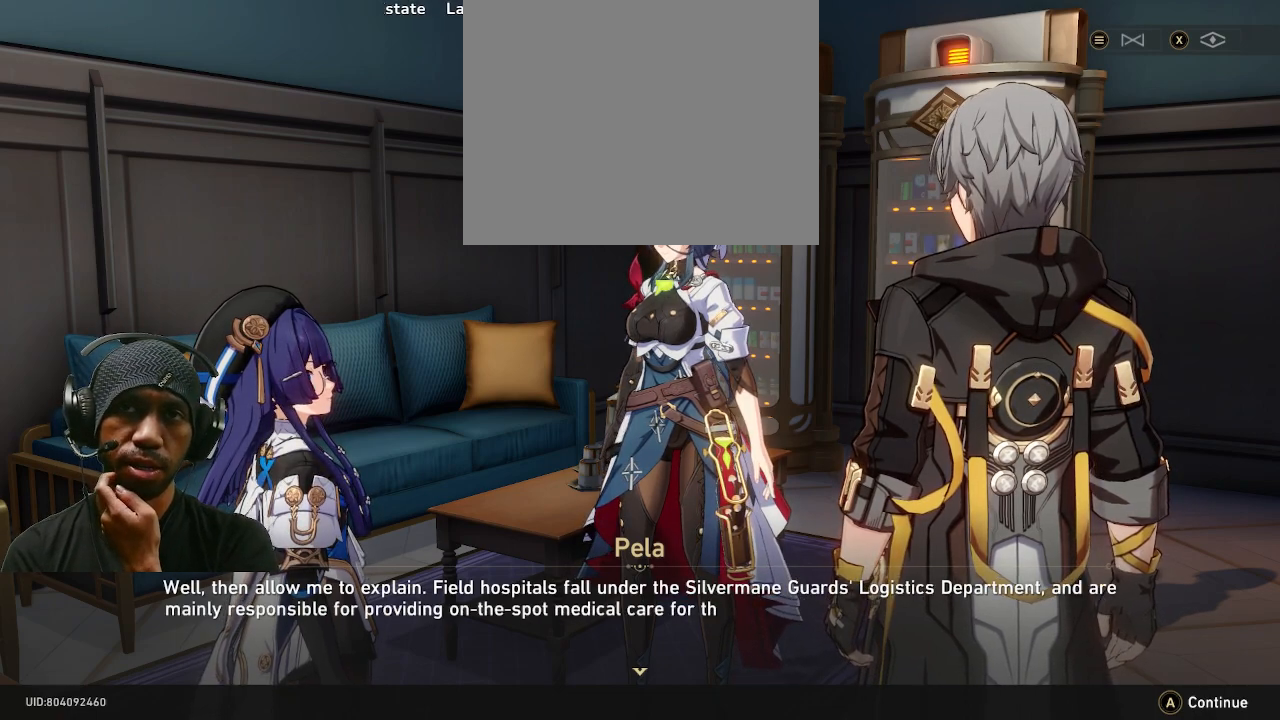
{"buttons": ["R2"], "left_stick": "center", "right_stick": "center", "events": []}
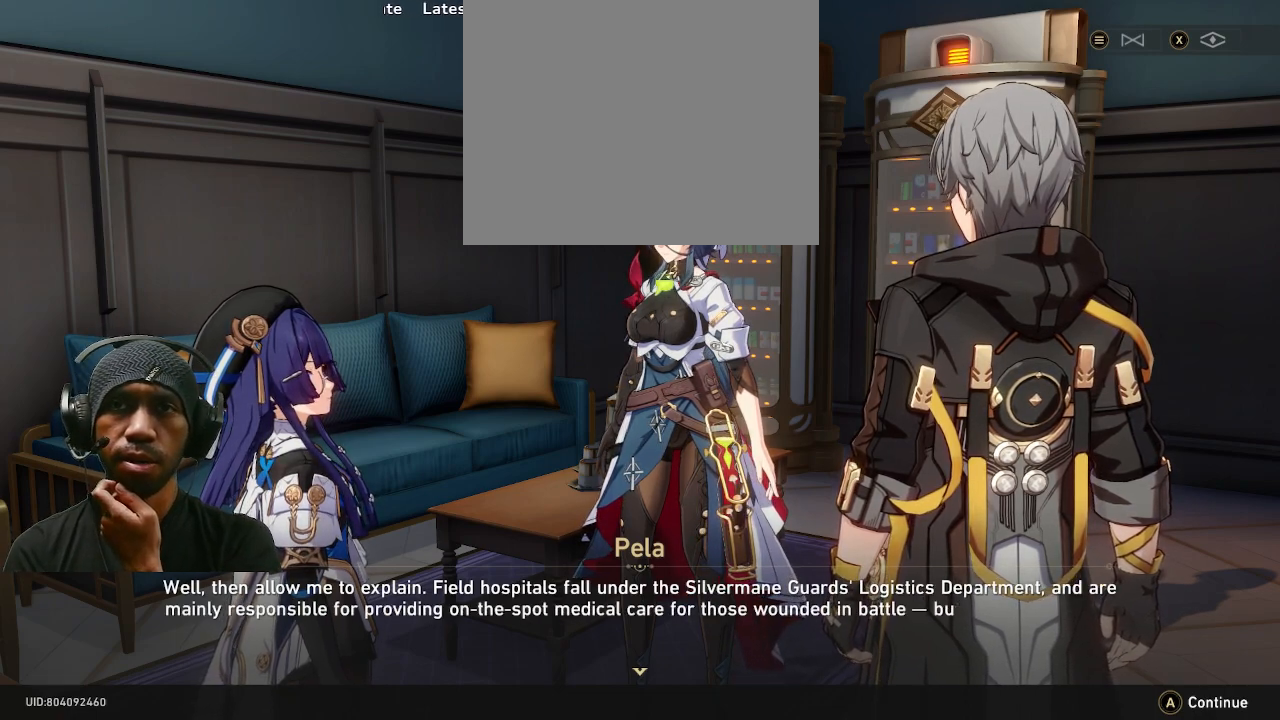
{"buttons": ["R2"], "left_stick": "center", "right_stick": "center", "events": []}
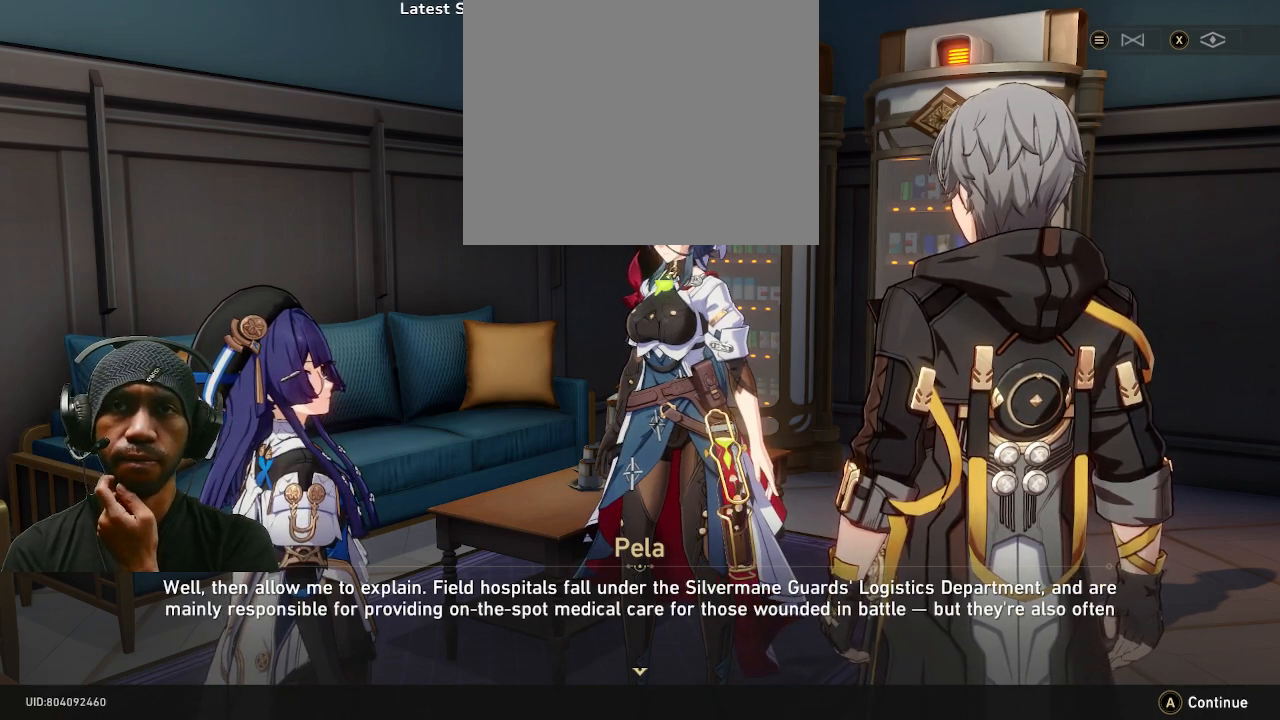
{"buttons": ["R2"], "left_stick": "center", "right_stick": "center", "events": []}
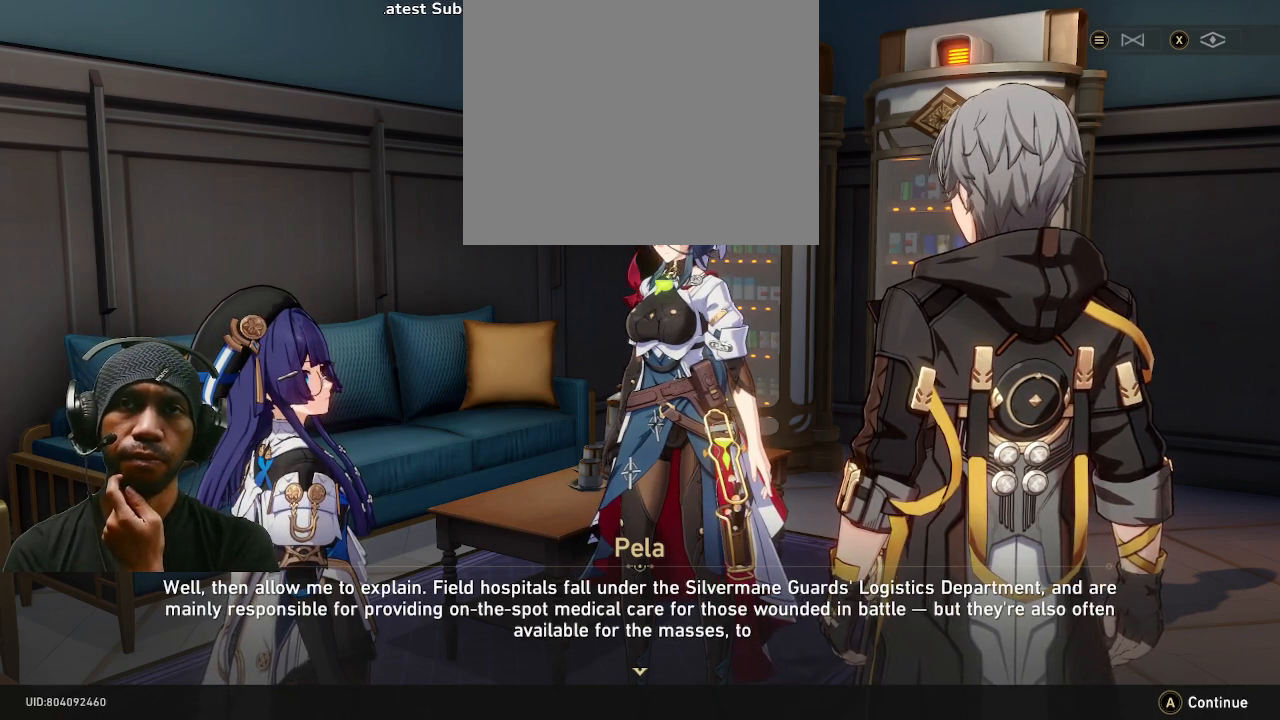
{"buttons": ["R2"], "left_stick": "center", "right_stick": "center", "events": []}
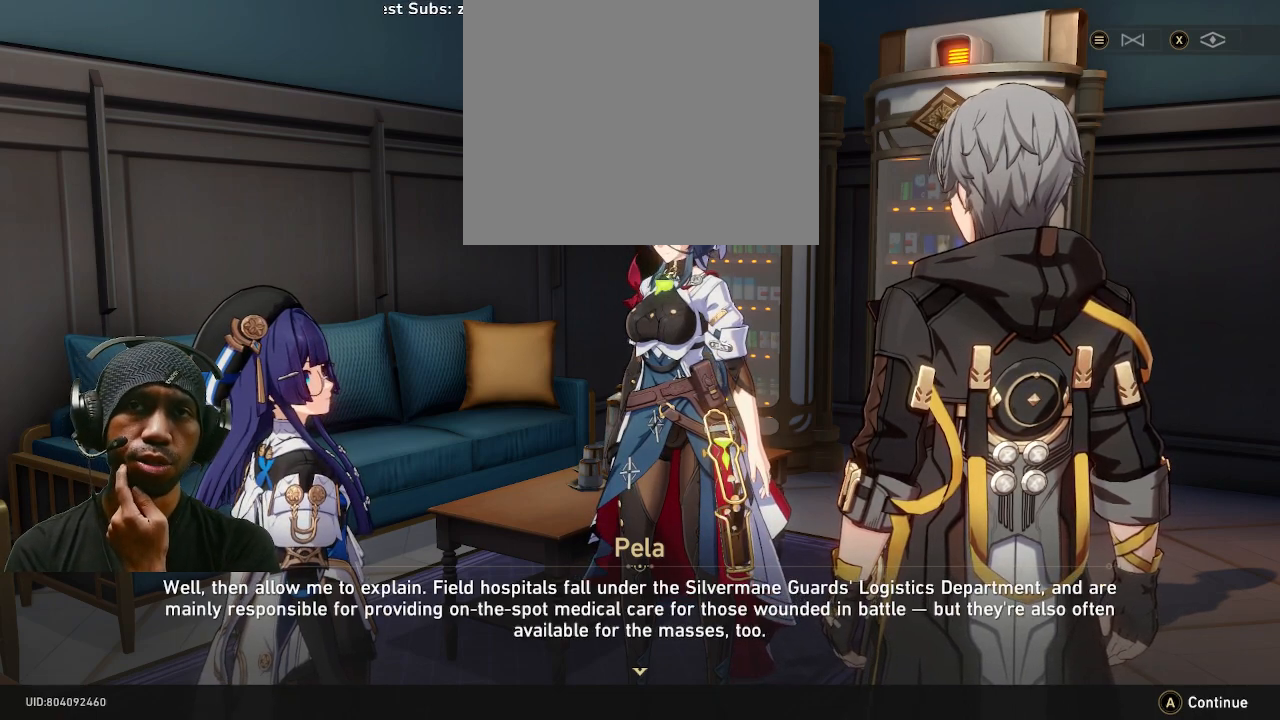
{"buttons": ["R2"], "left_stick": "center", "right_stick": "center", "events": []}
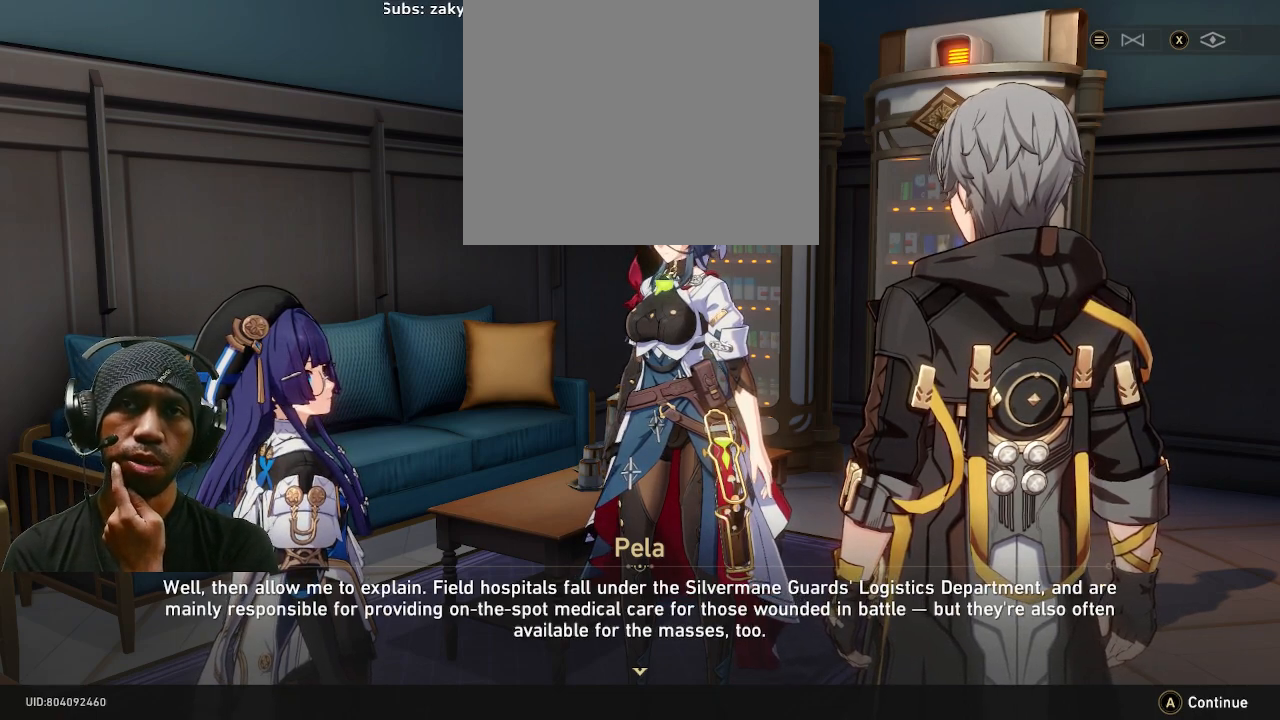
{"buttons": ["R2"], "left_stick": "center", "right_stick": "center", "events": []}
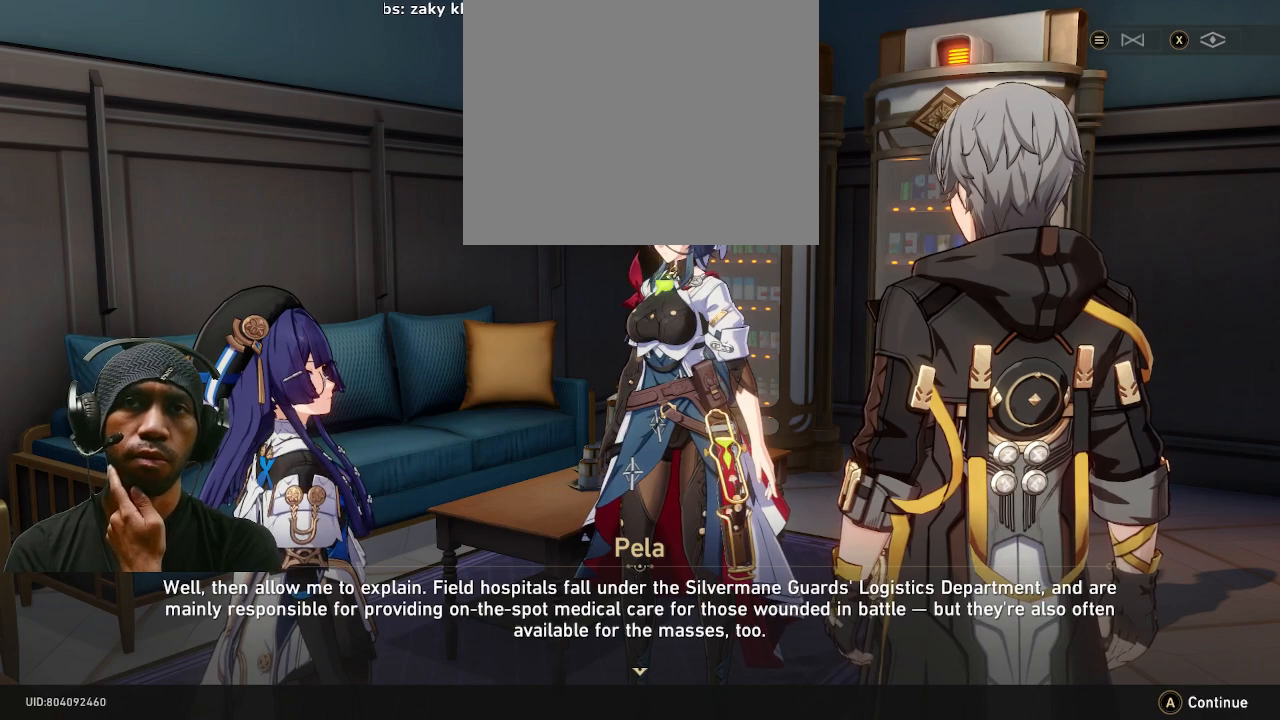
{"buttons": ["R2"], "left_stick": "center", "right_stick": "center", "events": []}
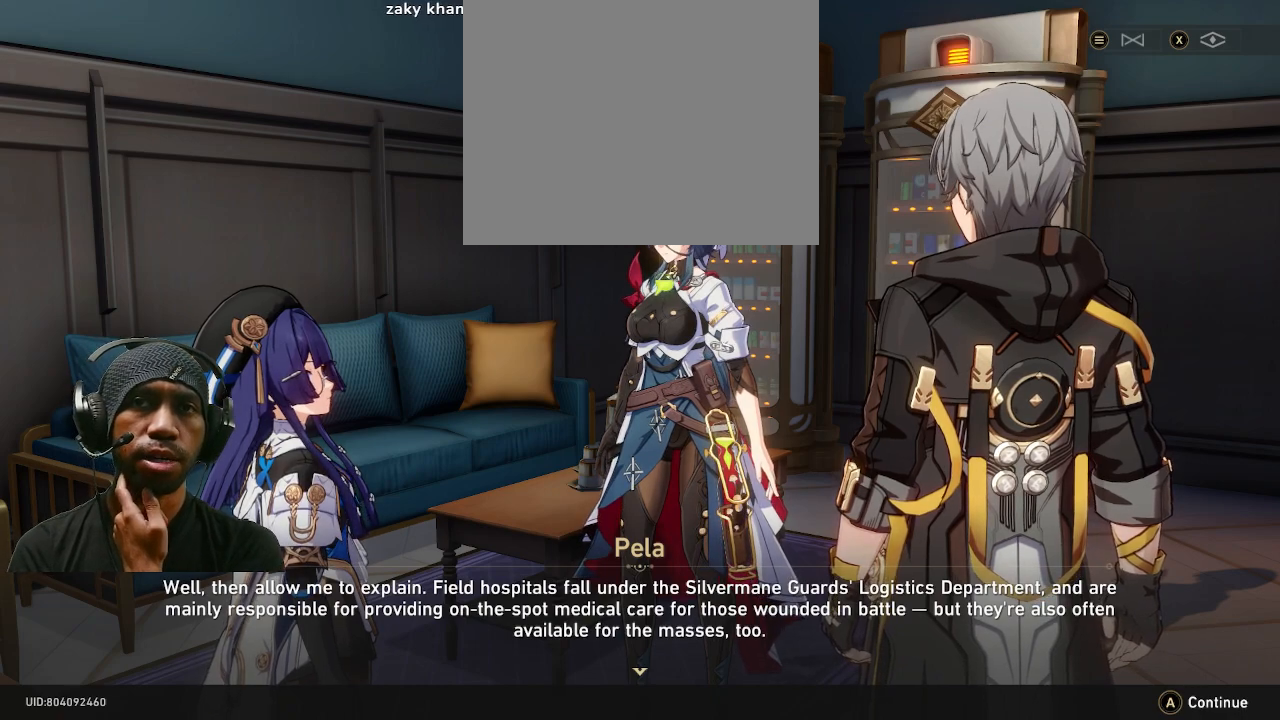
{"buttons": ["R2"], "left_stick": "center", "right_stick": "center", "events": []}
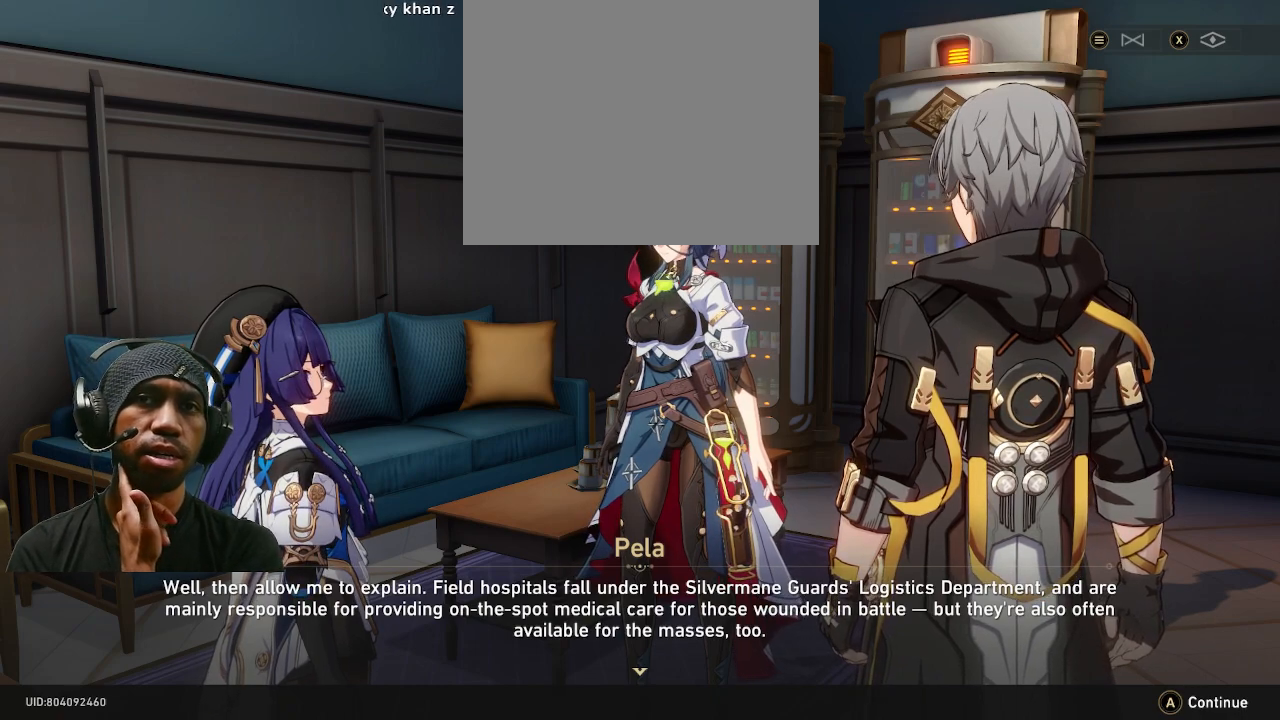
{"buttons": ["R2"], "left_stick": "center", "right_stick": "center", "events": []}
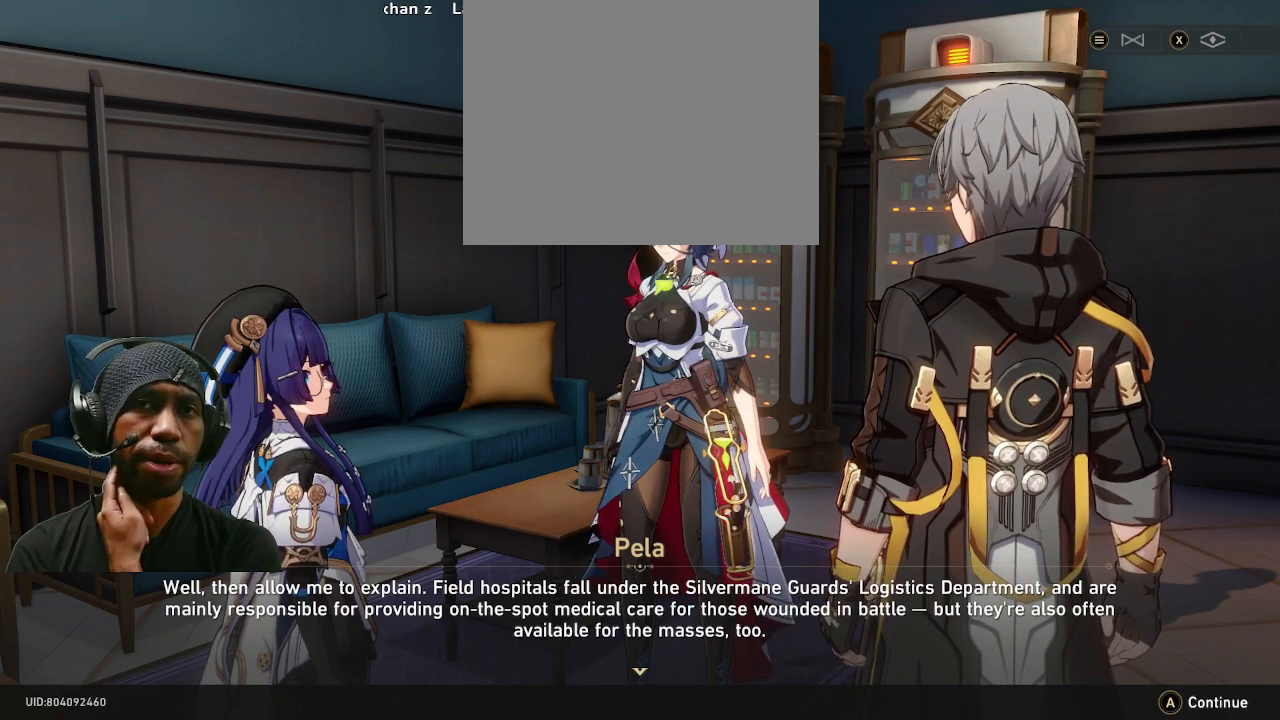
{"buttons": ["R2"], "left_stick": "center", "right_stick": "center", "events": []}
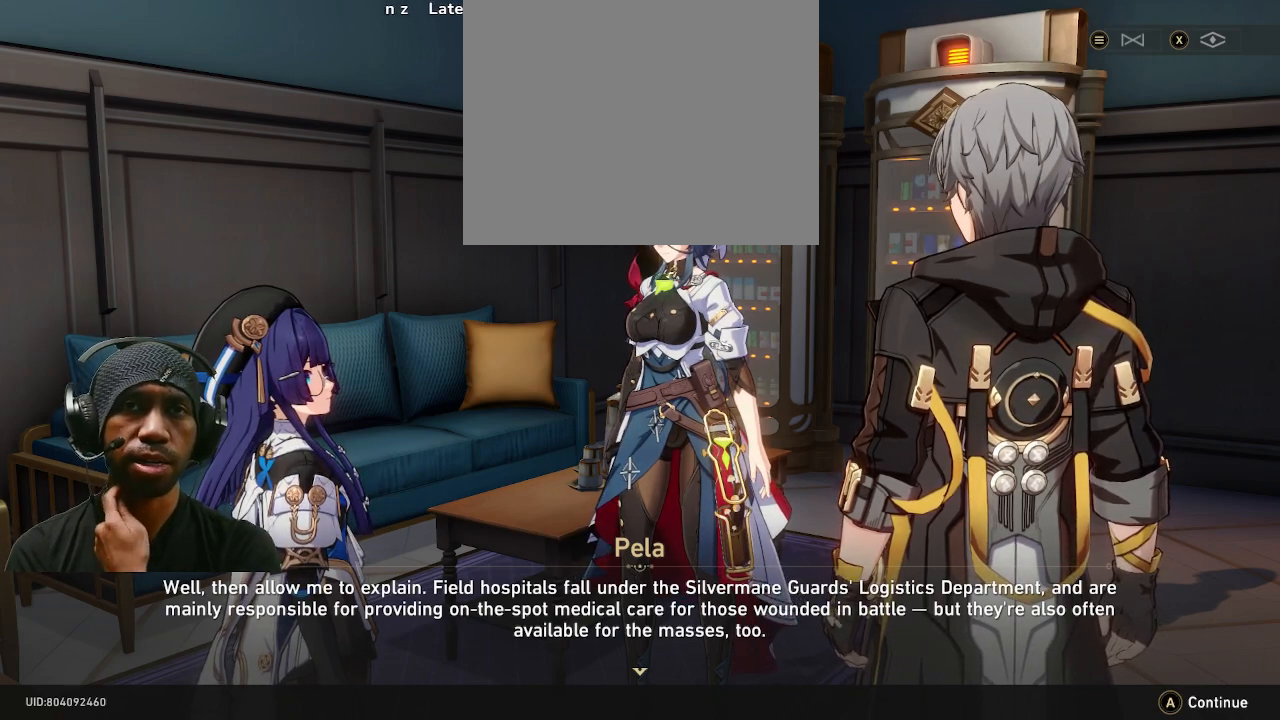
{"buttons": ["R2"], "left_stick": "center", "right_stick": "center", "events": []}
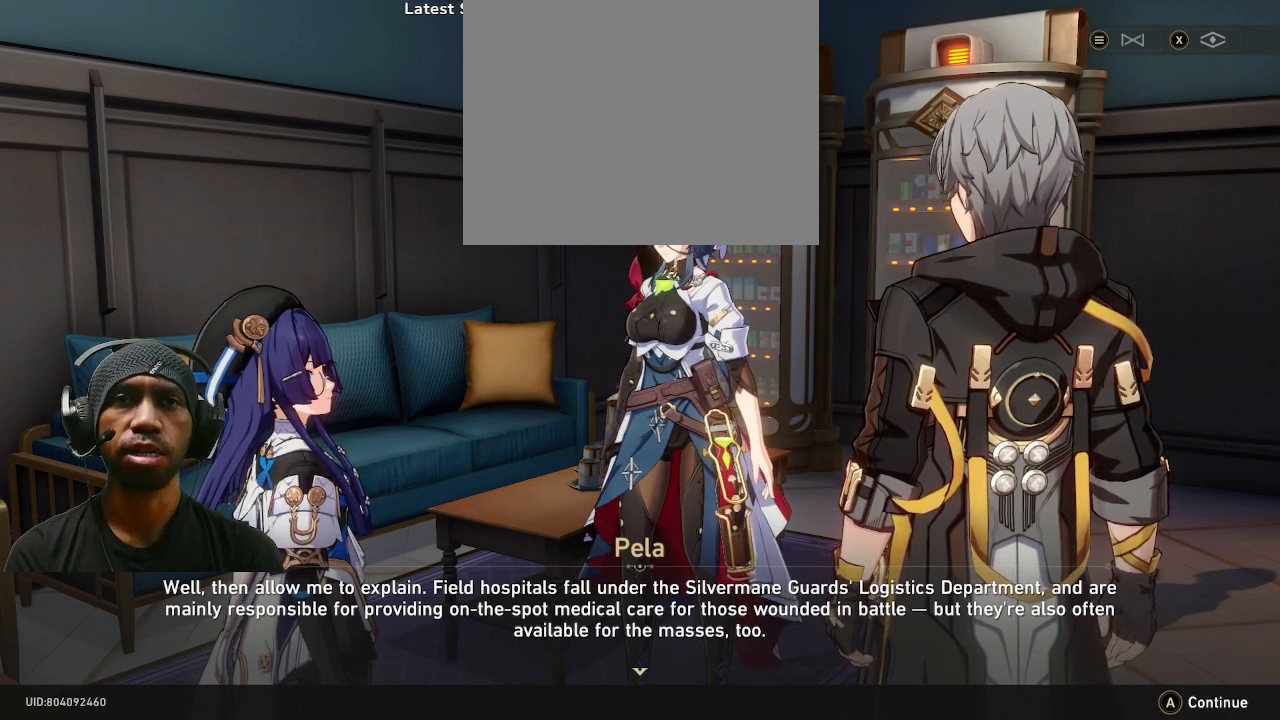
{"buttons": ["R2"], "left_stick": "center", "right_stick": "center", "events": []}
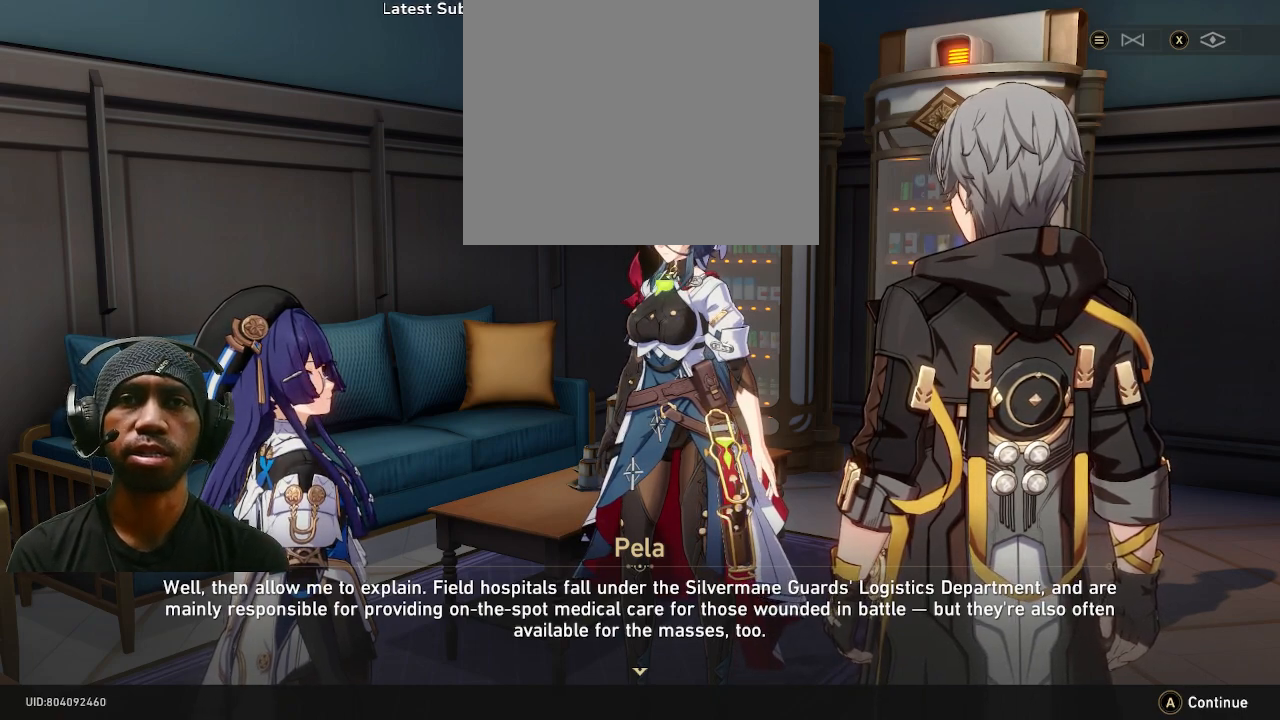
{"buttons": ["R2"], "left_stick": "center", "right_stick": "center", "events": []}
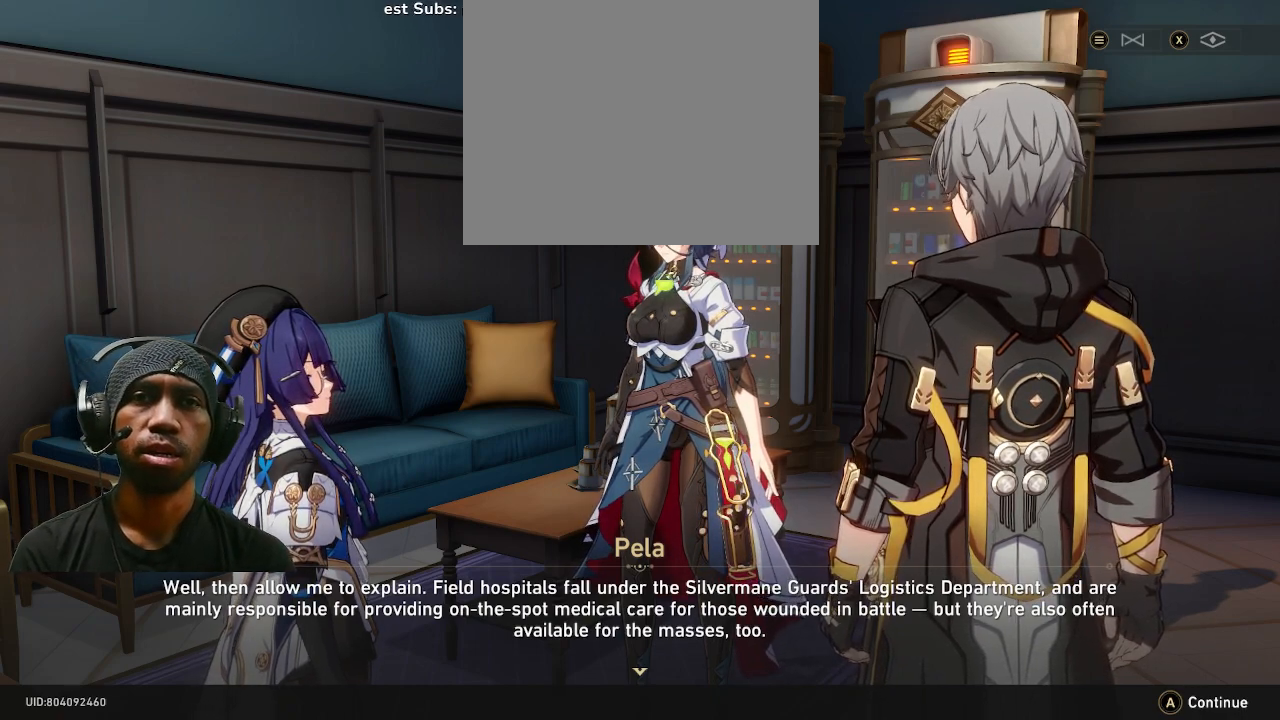
{"buttons": ["R2"], "left_stick": "center", "right_stick": "center", "events": []}
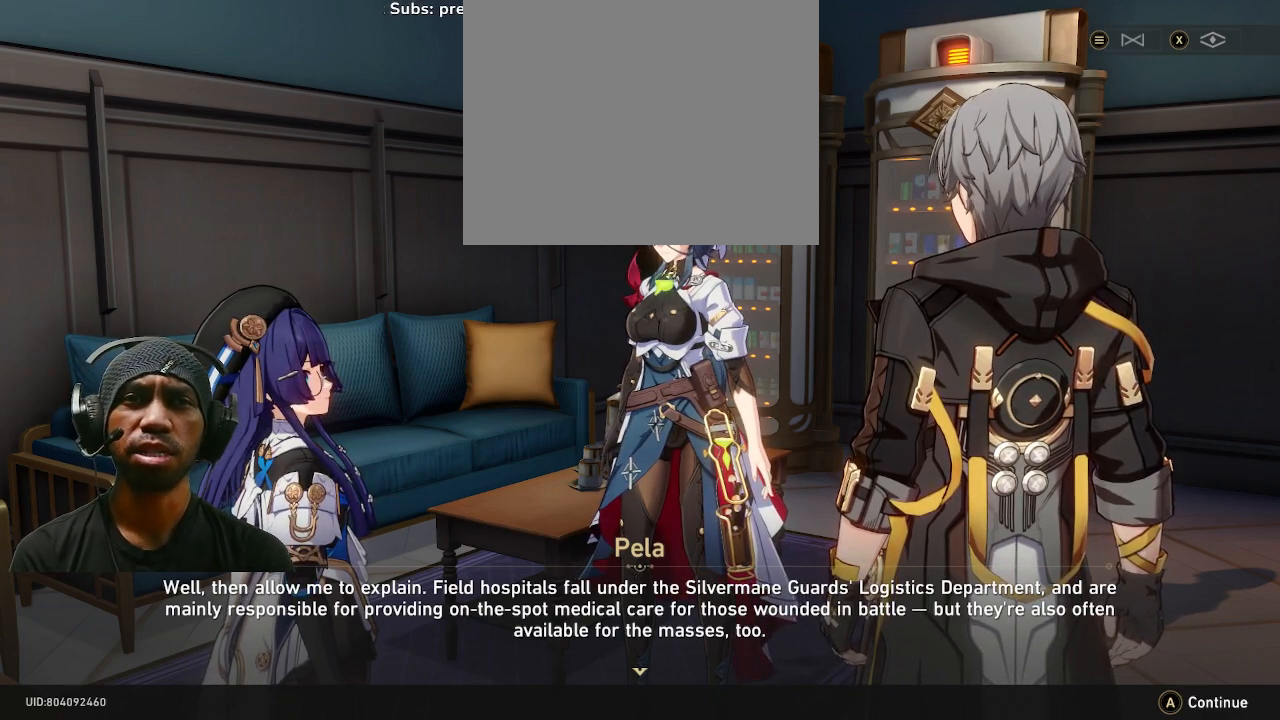
{"buttons": ["R2"], "left_stick": "center", "right_stick": "center", "events": []}
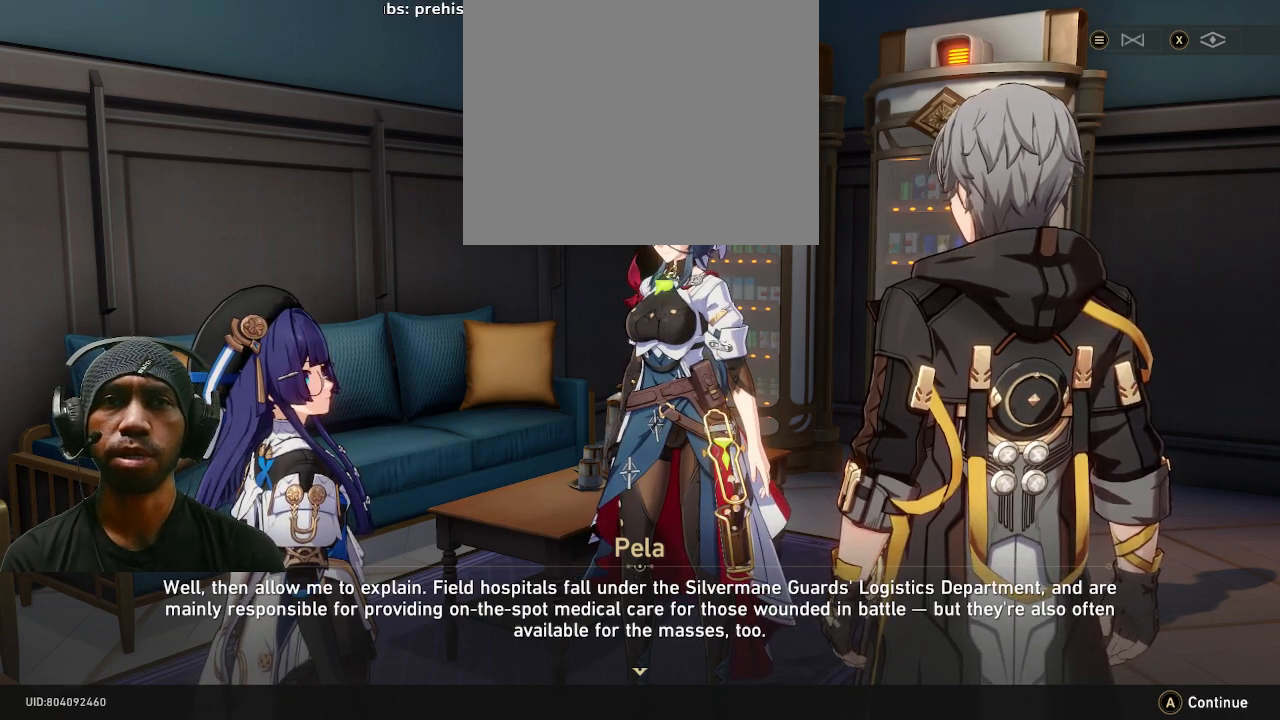
{"buttons": ["R2"], "left_stick": "center", "right_stick": "center", "events": []}